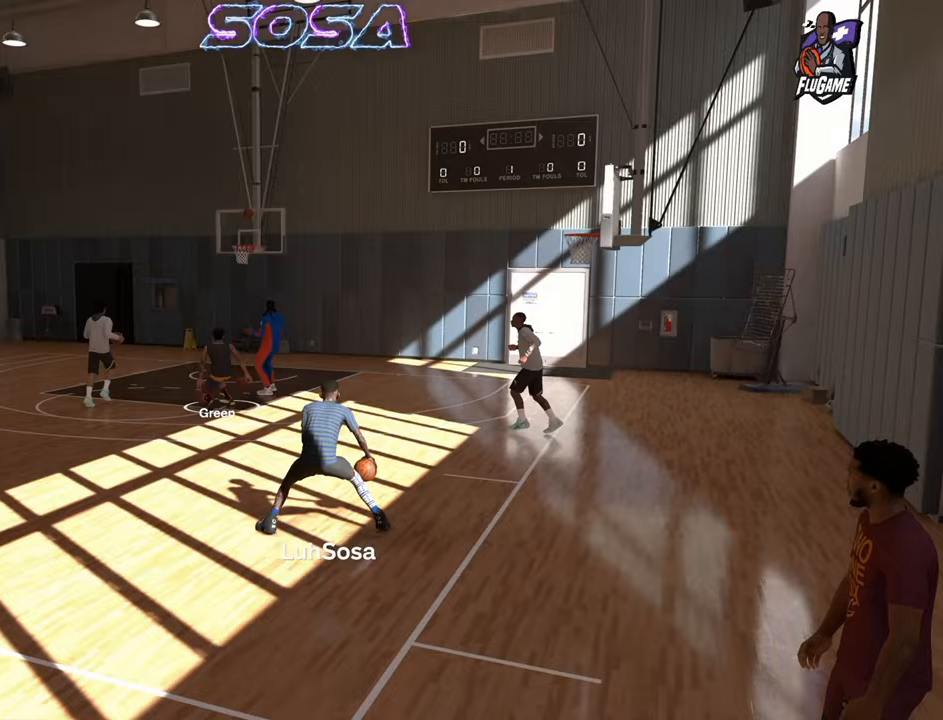
Gameplay with a controller (PlayStation layout); each line is a JSON object with the inputs held at the frame after it. "events" lists button and stick changes between this image and that frame as [ms after this image, input, new state], when the widget could be followed in between. Not read: L3 R3.
{"buttons": ["R2"], "left_stick": "left", "right_stick": "center", "events": [[67, "left_stick", "left"]]}
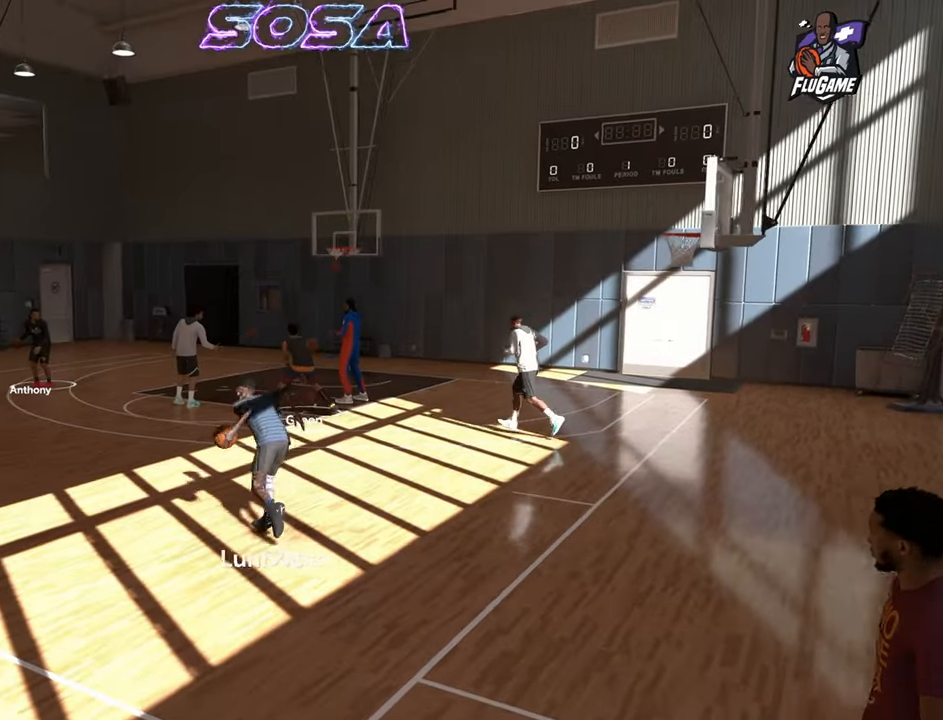
{"buttons": ["R2"], "left_stick": "center", "right_stick": "down-right", "events": [[283, "left_stick", "center"], [317, "R2", "up"], [433, "R2", "down"], [433, "right_stick", "down-right"]]}
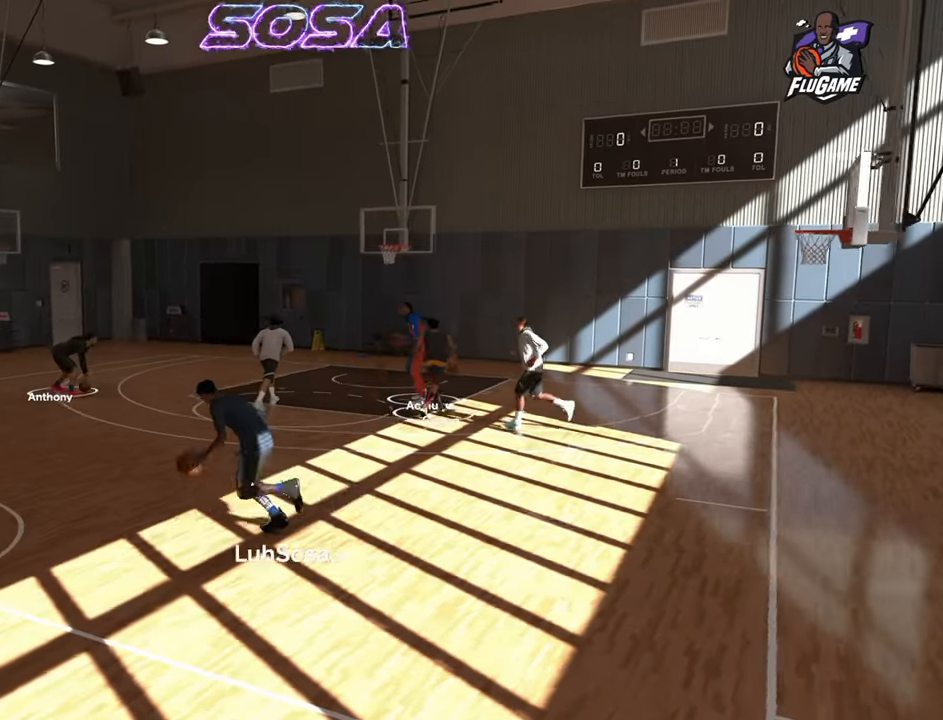
{"buttons": ["R2"], "left_stick": "left", "right_stick": "center", "events": [[17, "right_stick", "center"], [133, "left_stick", "down-left"], [233, "left_stick", "center"], [433, "left_stick", "left"]]}
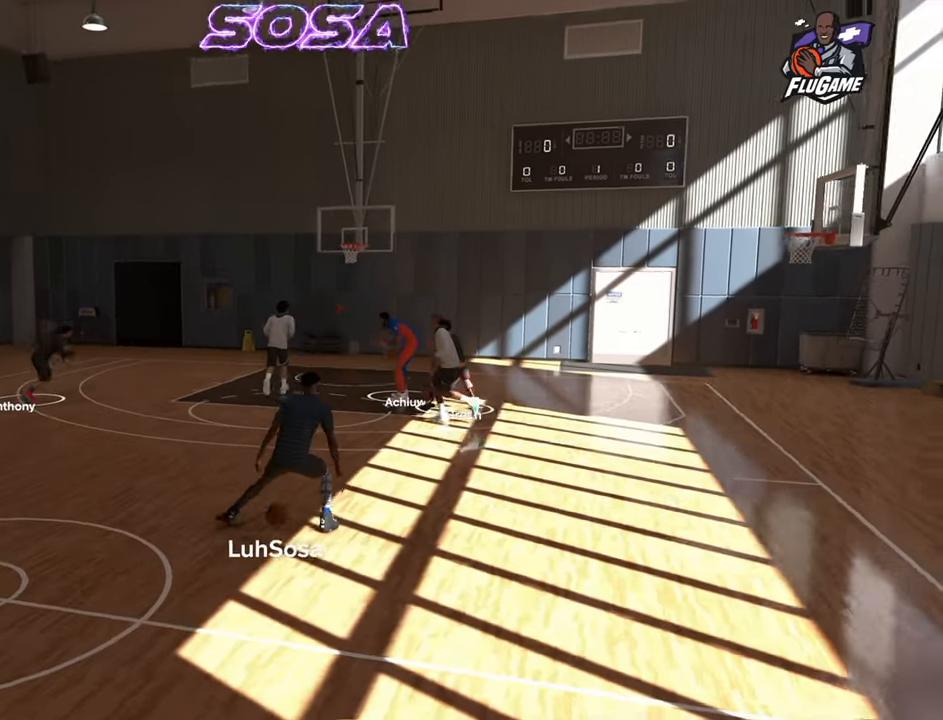
{"buttons": ["R2"], "left_stick": "center", "right_stick": "center", "events": [[333, "left_stick", "center"]]}
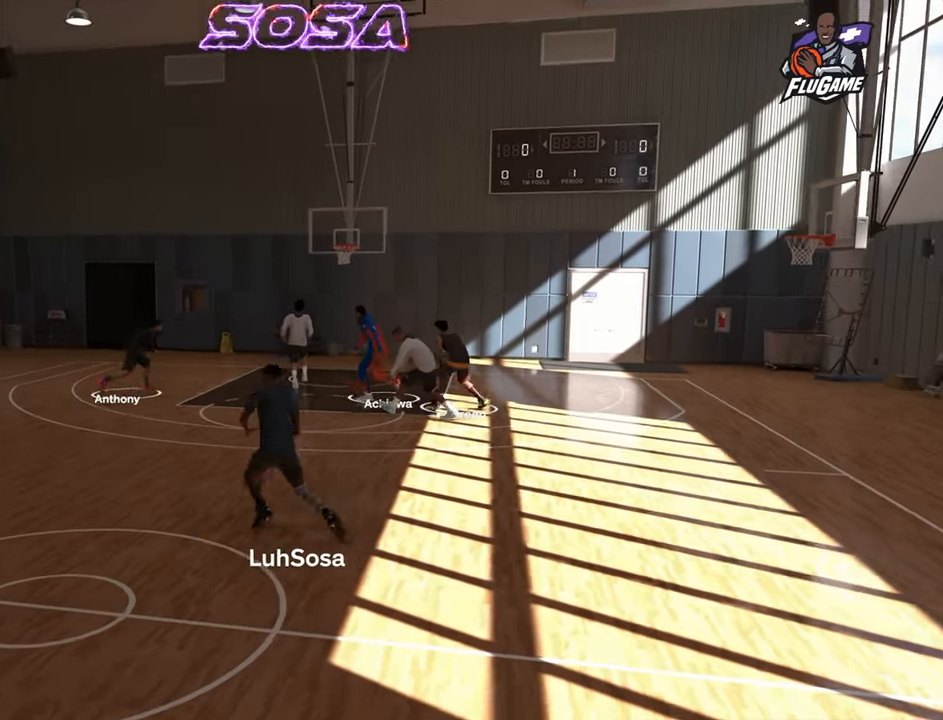
{"buttons": ["R2"], "left_stick": "down-left", "right_stick": "center", "events": [[217, "right_stick", "down-right"], [267, "right_stick", "center"], [400, "left_stick", "down-left"]]}
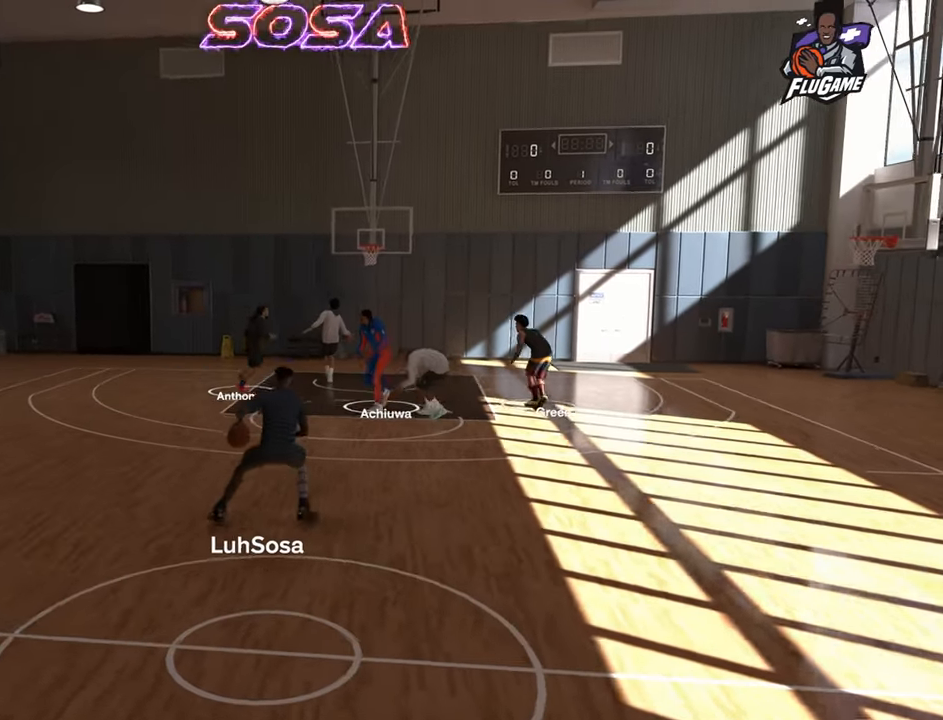
{"buttons": ["R2"], "left_stick": "up-left", "right_stick": "center", "events": [[17, "left_stick", "center"], [217, "left_stick", "up-left"]]}
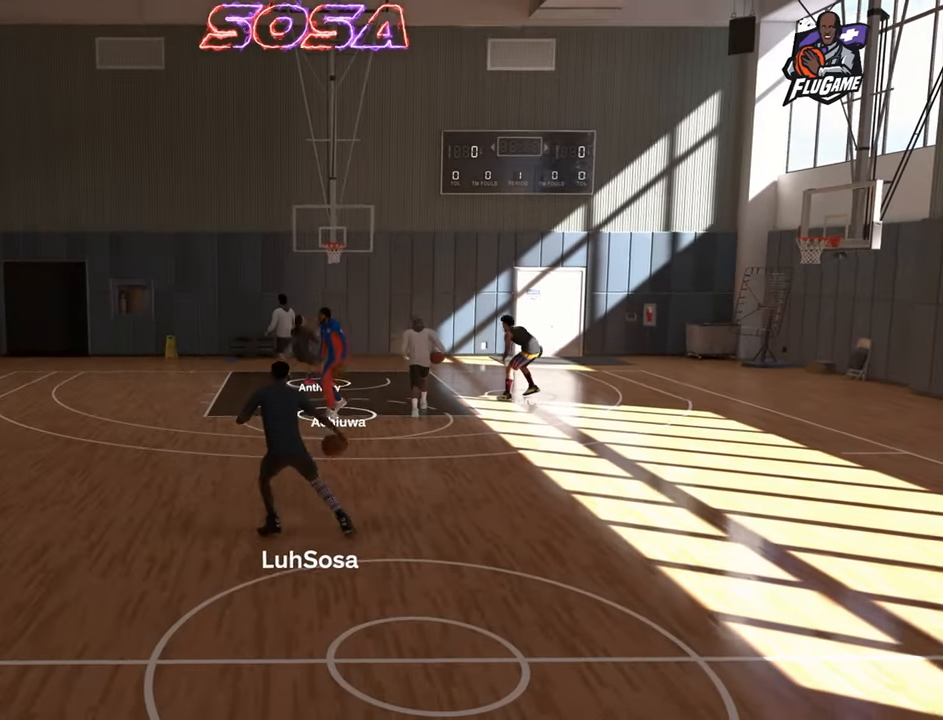
{"buttons": ["R2"], "left_stick": "down-left", "right_stick": "center", "events": [[17, "left_stick", "center"], [217, "right_stick", "down-right"], [267, "right_stick", "center"], [450, "left_stick", "down-left"]]}
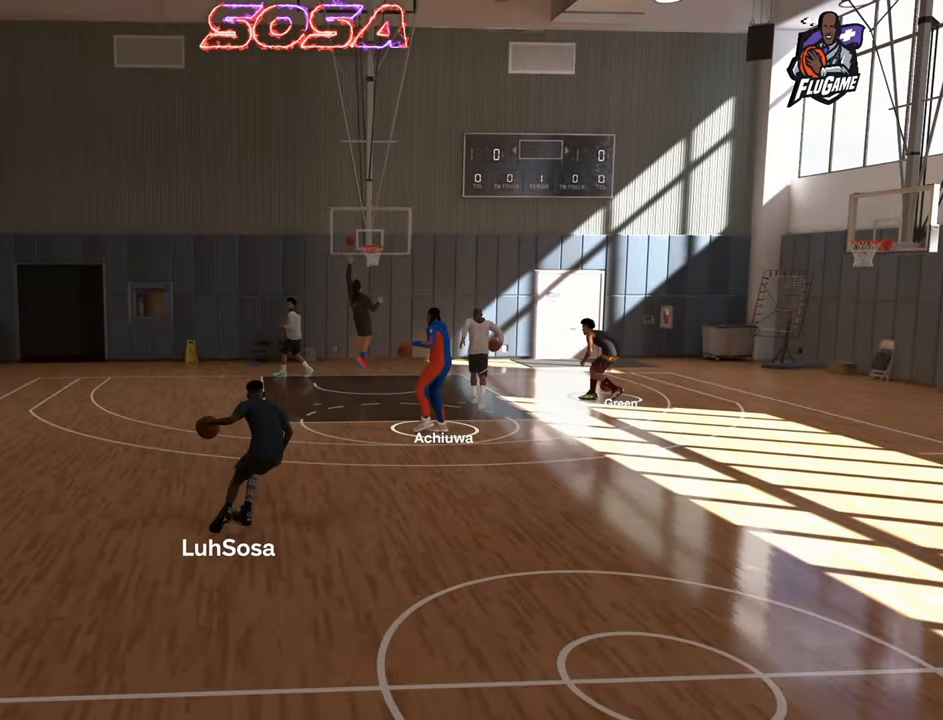
{"buttons": ["R2"], "left_stick": "left", "right_stick": "center", "events": [[67, "left_stick", "center"], [267, "left_stick", "left"]]}
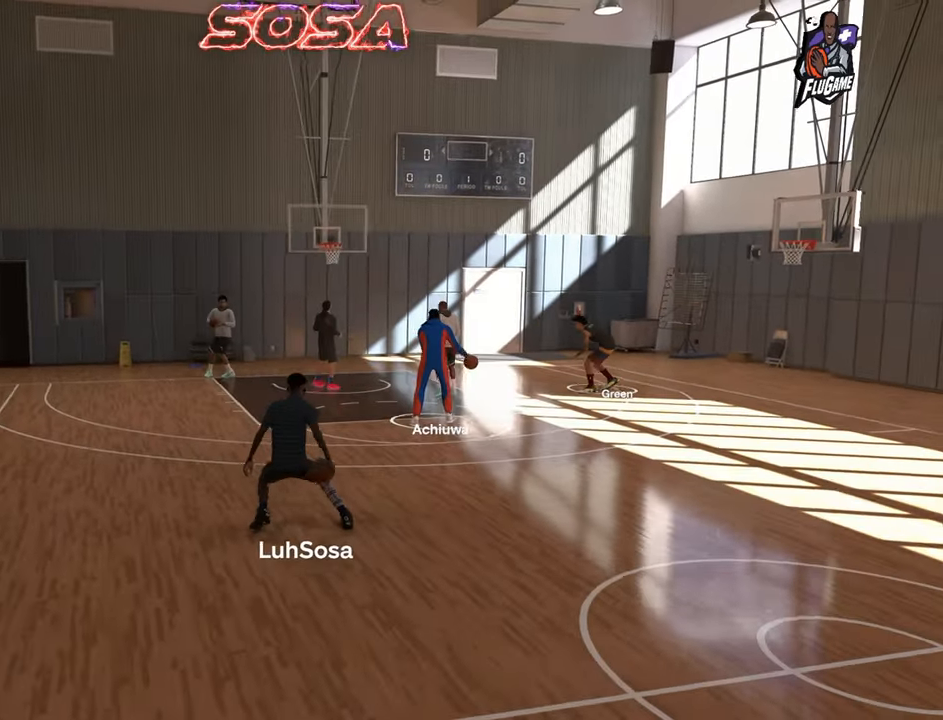
{"buttons": ["R2"], "left_stick": "center", "right_stick": "center", "events": [[133, "left_stick", "center"], [267, "right_stick", "down-right"], [317, "right_stick", "center"]]}
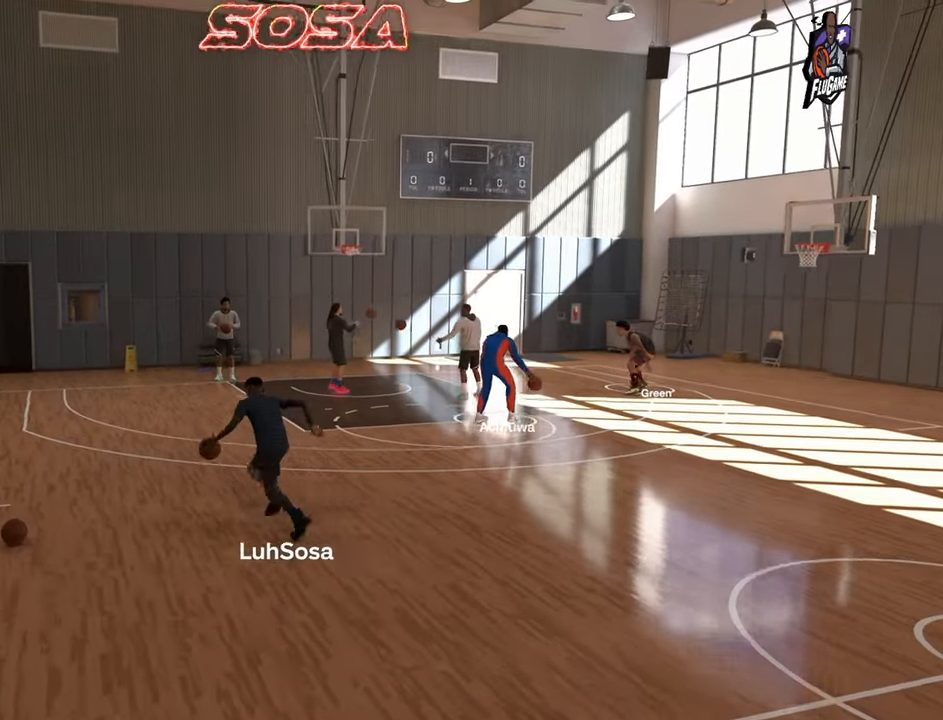
{"buttons": ["R2"], "left_stick": "left", "right_stick": "center", "events": [[33, "left_stick", "down-left"], [150, "left_stick", "center"], [383, "left_stick", "left"]]}
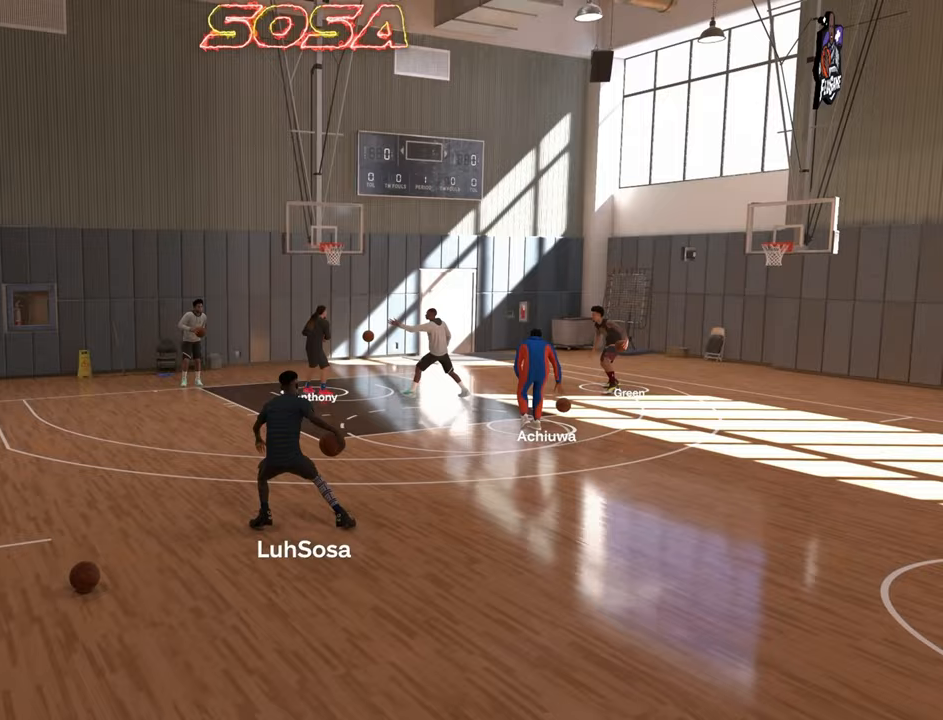
{"buttons": ["R2"], "left_stick": "center", "right_stick": "center", "events": [[67, "left_stick", "center"]]}
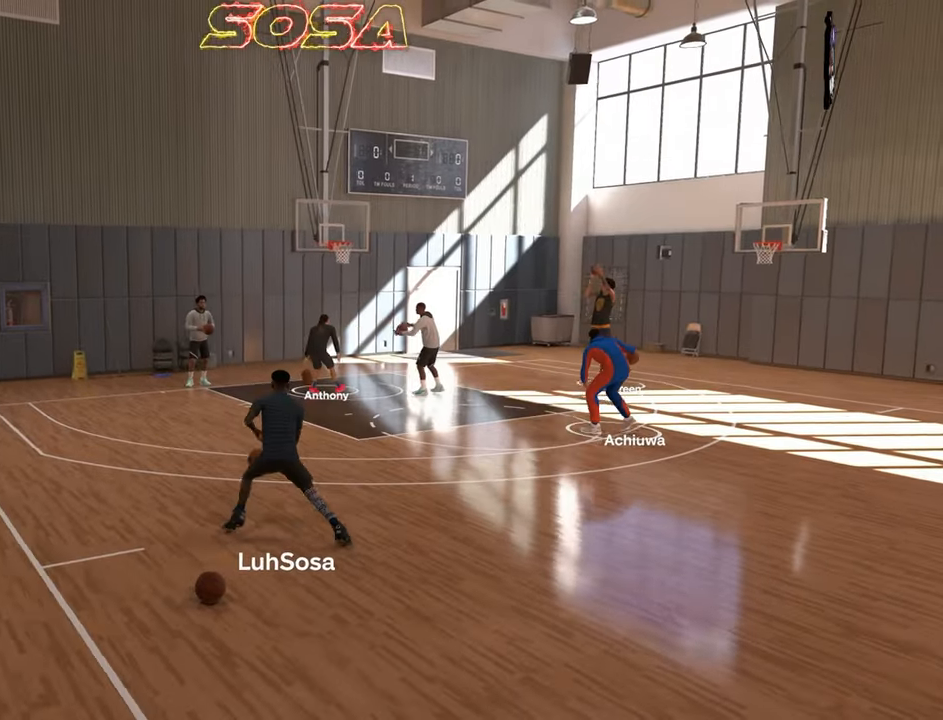
{"buttons": ["R2"], "left_stick": "up-right", "right_stick": "center", "events": [[350, "left_stick", "up-right"]]}
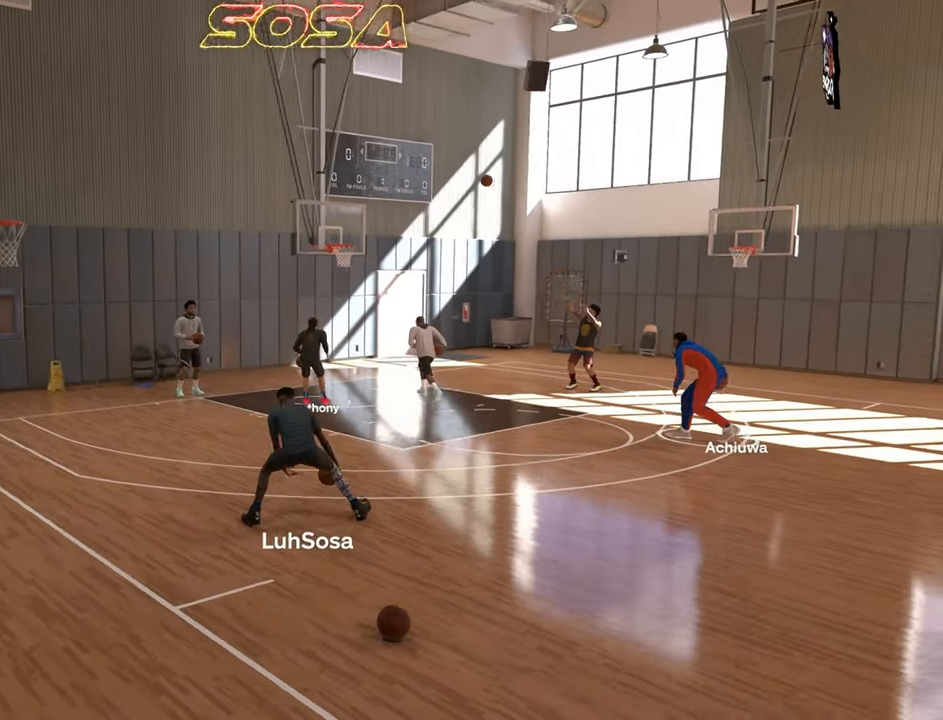
{"buttons": ["R2"], "left_stick": "right", "right_stick": "center", "events": [[183, "left_stick", "right"]]}
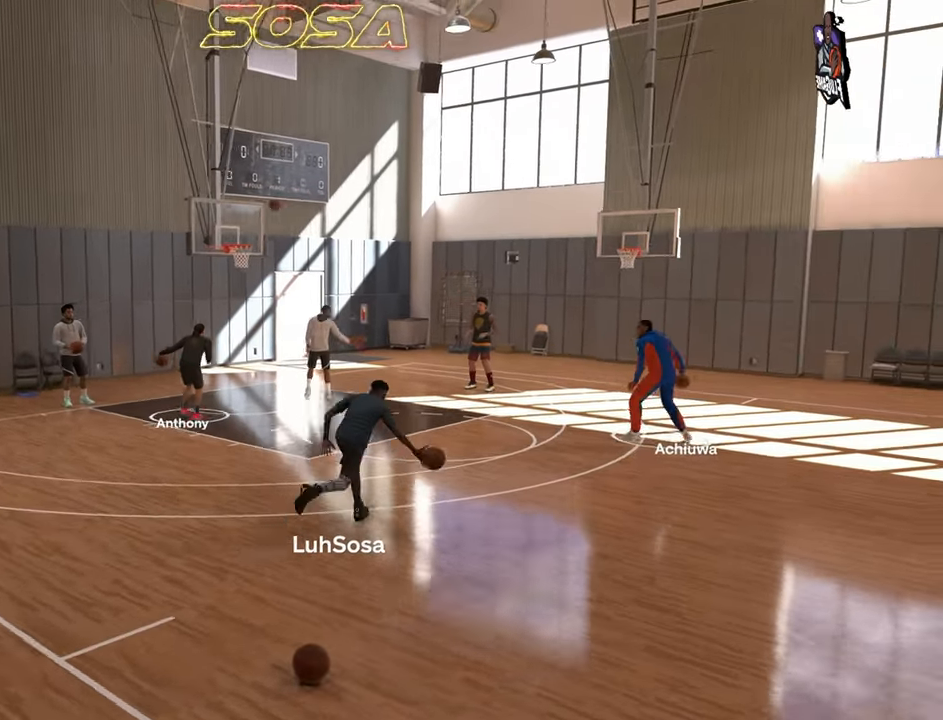
{"buttons": ["R2"], "left_stick": "right", "right_stick": "center", "events": []}
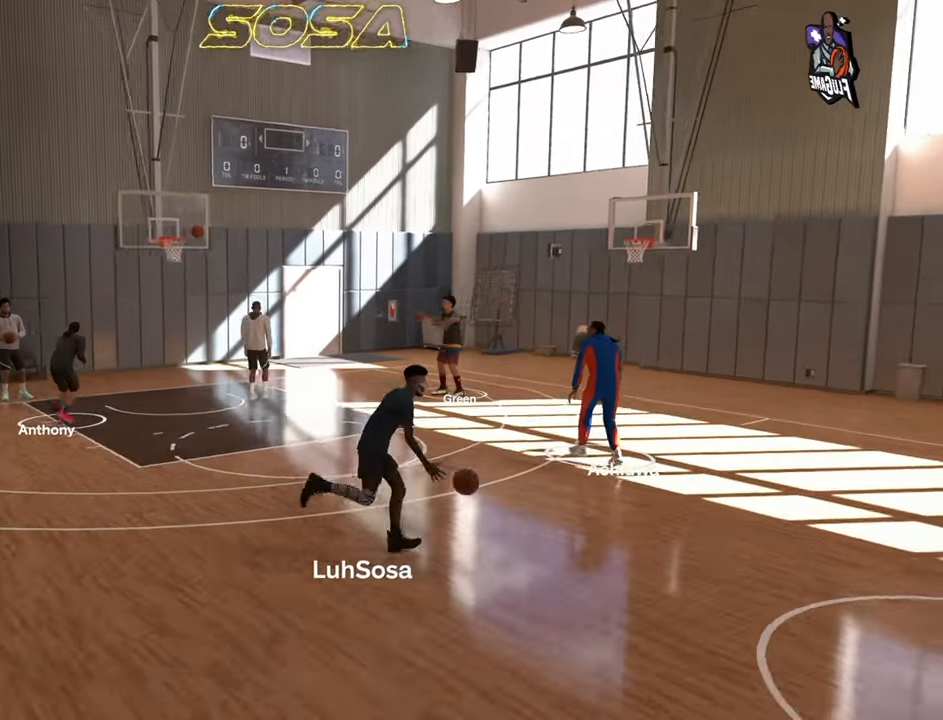
{"buttons": ["R2"], "left_stick": "center", "right_stick": "center", "events": [[267, "left_stick", "center"], [283, "R2", "up"], [417, "R2", "down"], [433, "right_stick", "down-left"], [500, "right_stick", "center"]]}
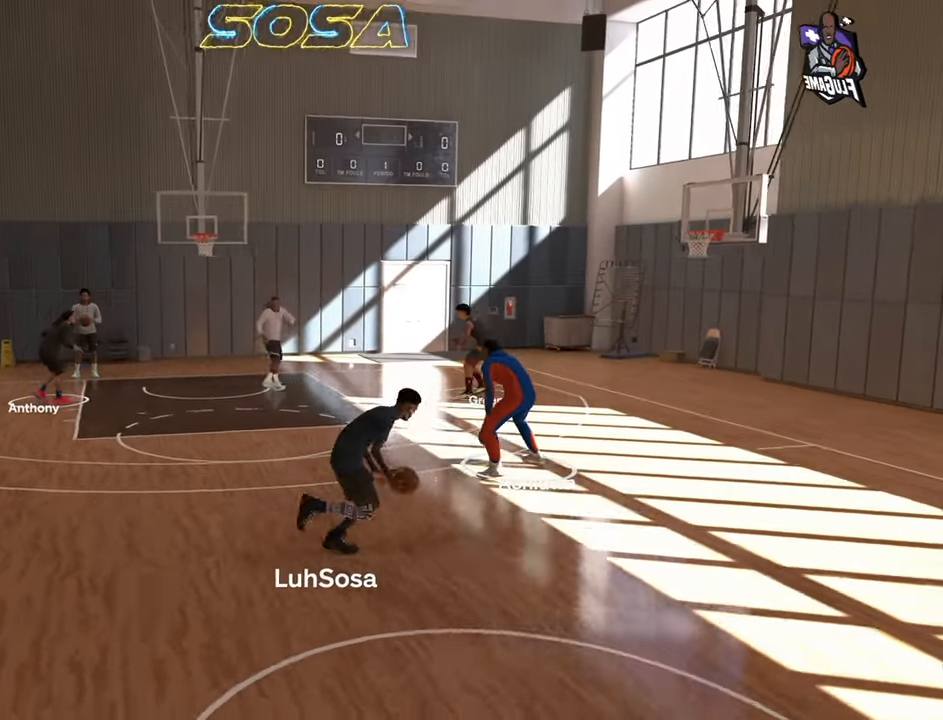
{"buttons": ["R2"], "left_stick": "up-right", "right_stick": "center", "events": [[117, "left_stick", "down-right"], [233, "left_stick", "center"], [417, "left_stick", "up-right"]]}
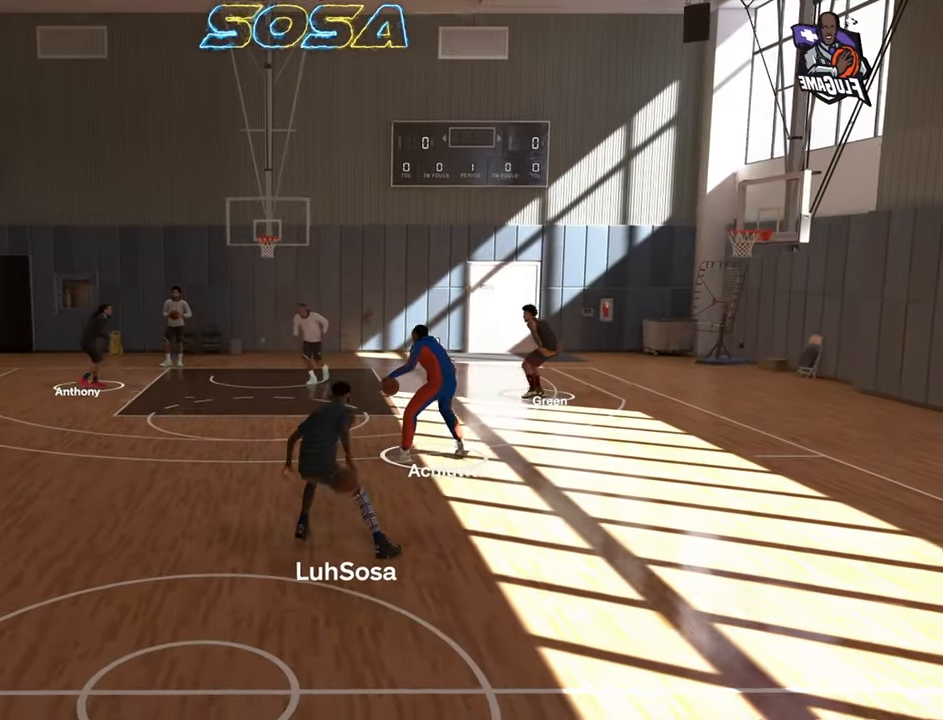
{"buttons": ["R2"], "left_stick": "center", "right_stick": "center", "events": [[117, "left_stick", "center"]]}
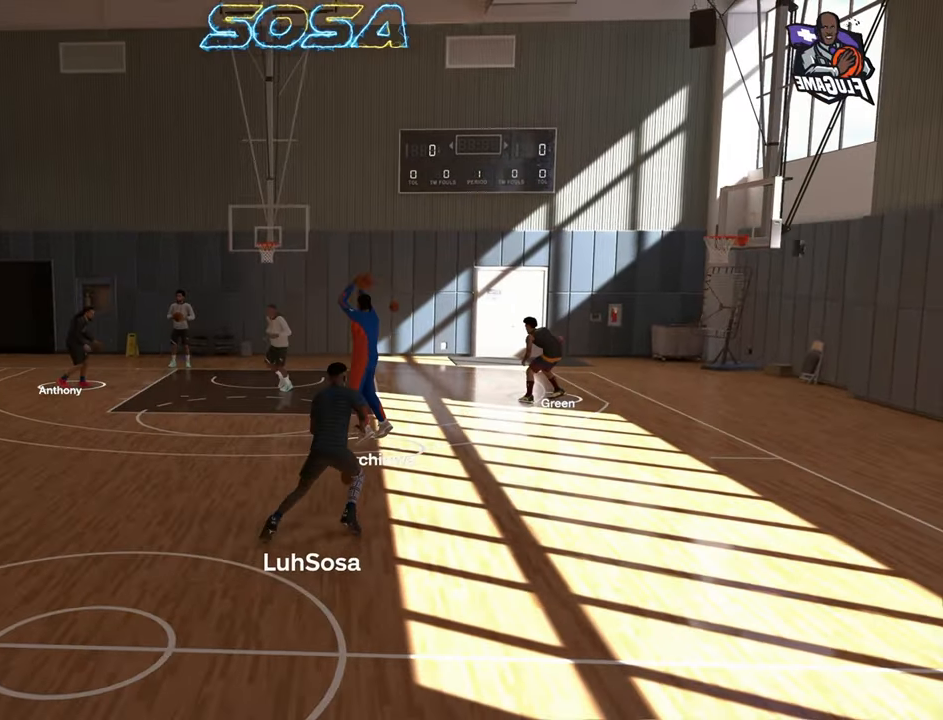
{"buttons": ["R2"], "left_stick": "left", "right_stick": "center", "events": [[217, "left_stick", "up-left"], [383, "left_stick", "left"]]}
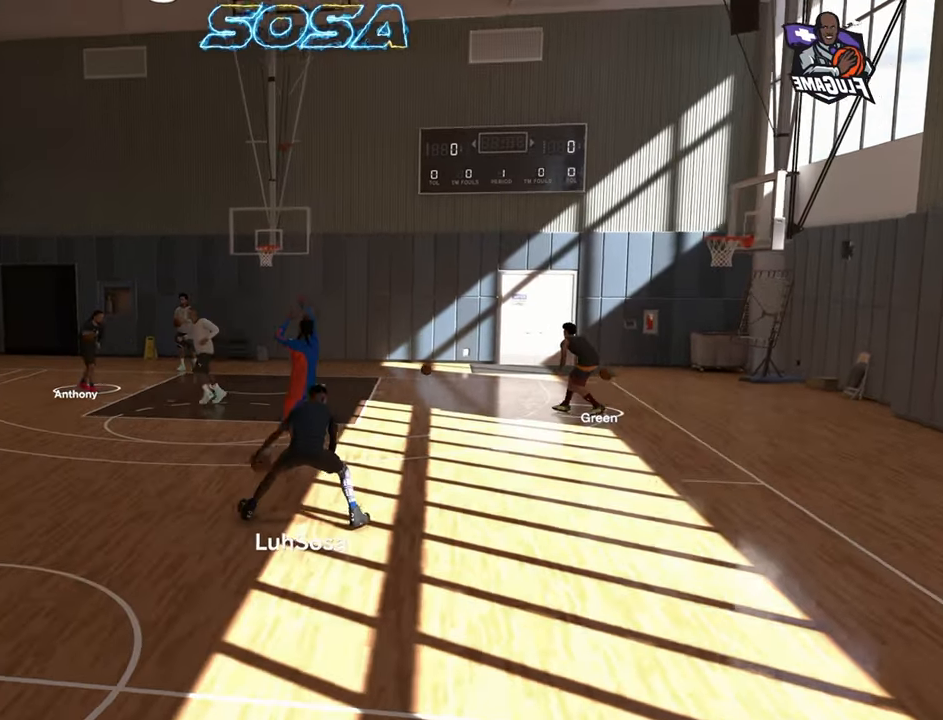
{"buttons": ["R2"], "left_stick": "center", "right_stick": "center", "events": [[267, "left_stick", "center"], [300, "R2", "up"], [400, "R2", "down"], [417, "right_stick", "down-right"], [467, "right_stick", "center"]]}
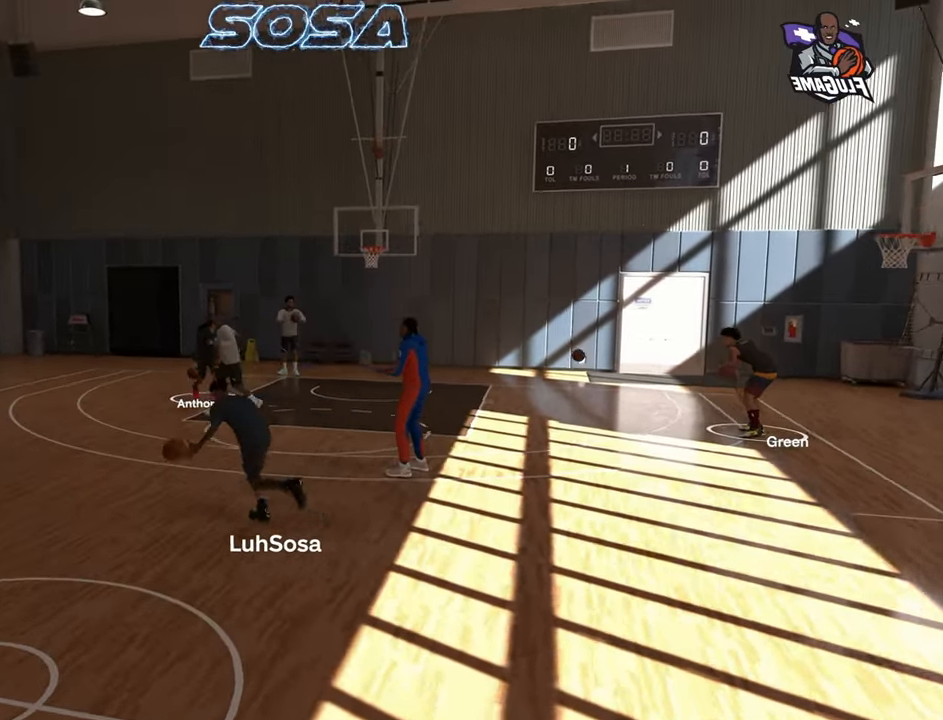
{"buttons": ["R2"], "left_stick": "left", "right_stick": "center", "events": [[117, "left_stick", "down-left"], [267, "left_stick", "center"], [450, "left_stick", "left"]]}
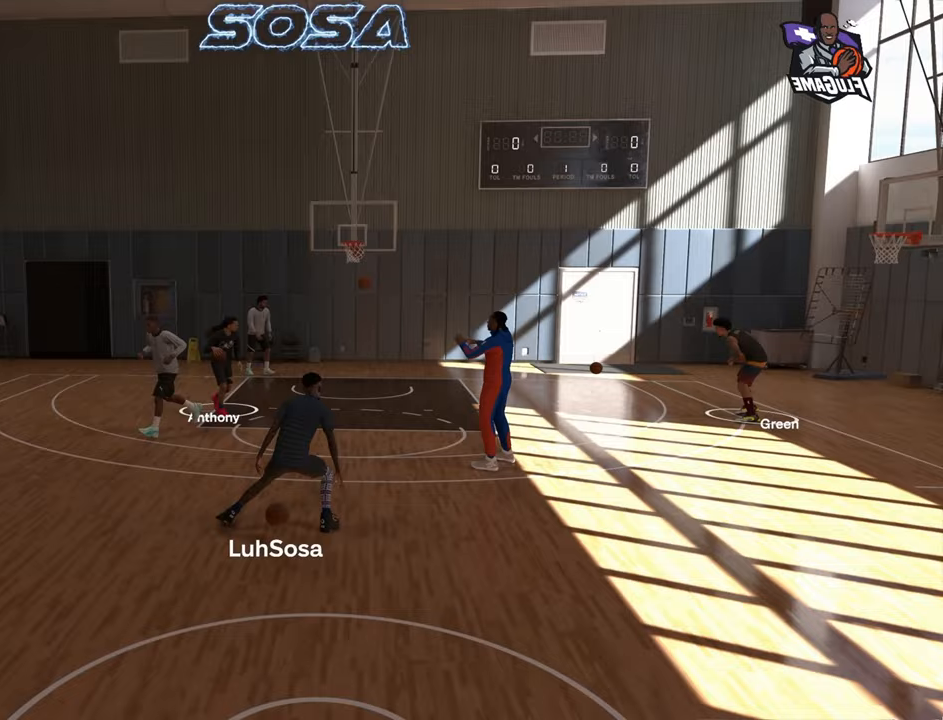
{"buttons": ["R2"], "left_stick": "center", "right_stick": "center", "events": [[233, "left_stick", "center"]]}
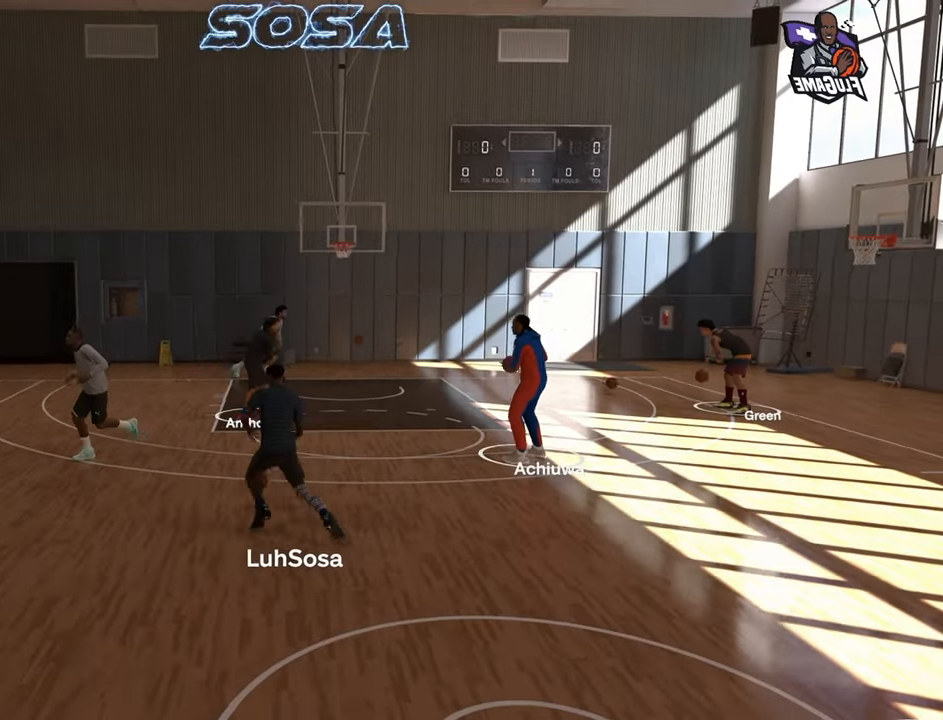
{"buttons": ["R2"], "left_stick": "up-right", "right_stick": "center", "events": [[233, "left_stick", "up-right"]]}
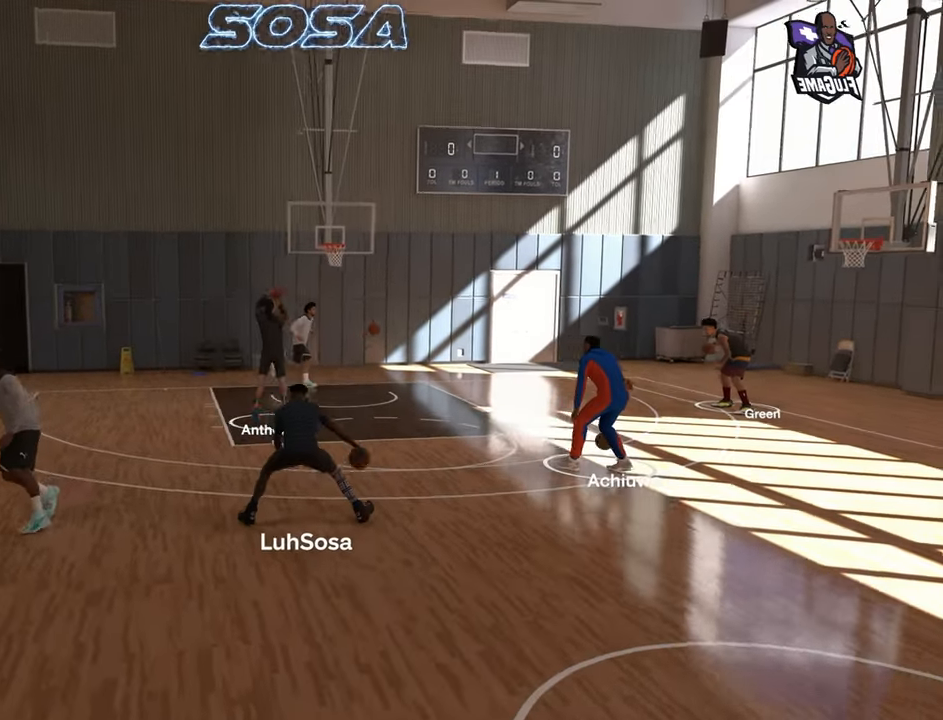
{"buttons": ["R2"], "left_stick": "center", "right_stick": "center", "events": [[17, "left_stick", "right"], [250, "left_stick", "center"], [400, "right_stick", "down-left"], [483, "right_stick", "center"]]}
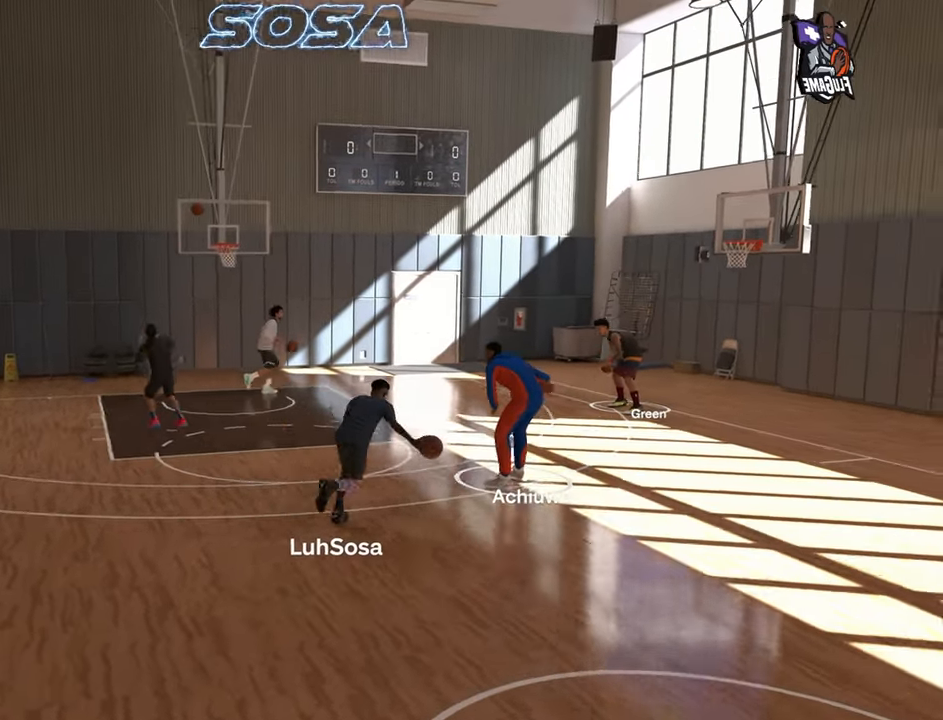
{"buttons": ["R2"], "left_stick": "center", "right_stick": "center", "events": [[117, "left_stick", "right"], [250, "left_stick", "center"]]}
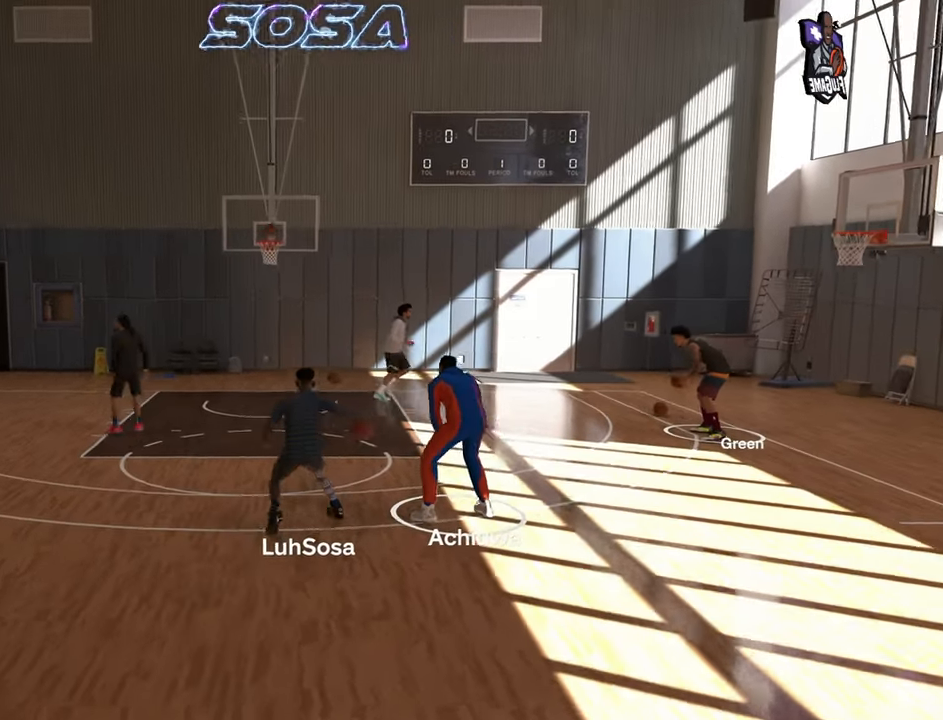
{"buttons": ["R2"], "left_stick": "center", "right_stick": "center", "events": [[50, "left_stick", "up-right"], [333, "left_stick", "center"]]}
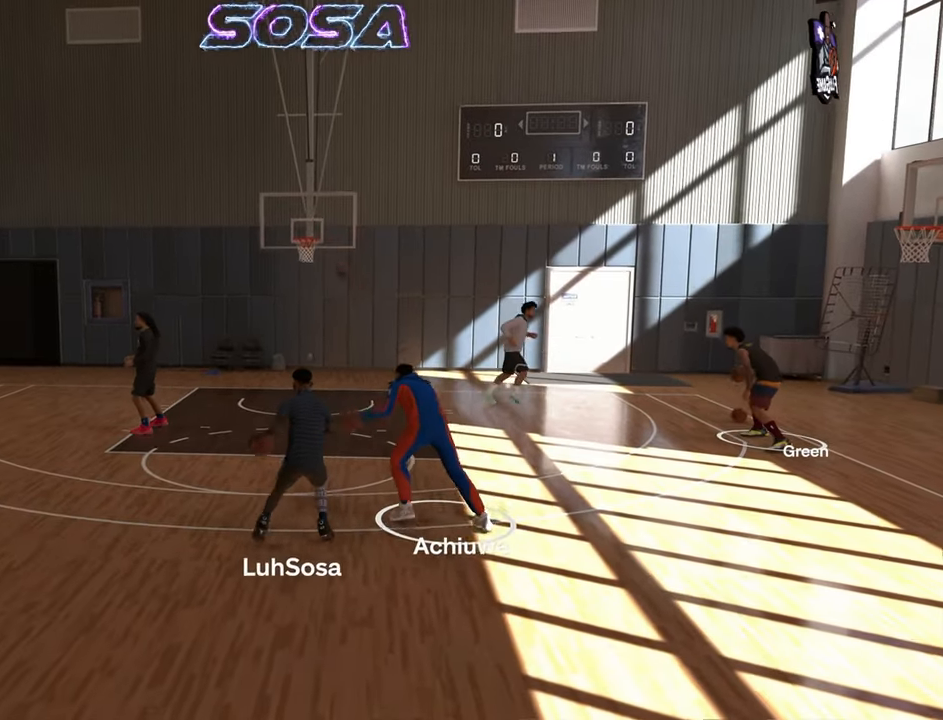
{"buttons": ["R2"], "left_stick": "up-left", "right_stick": "center", "events": [[417, "left_stick", "up-left"]]}
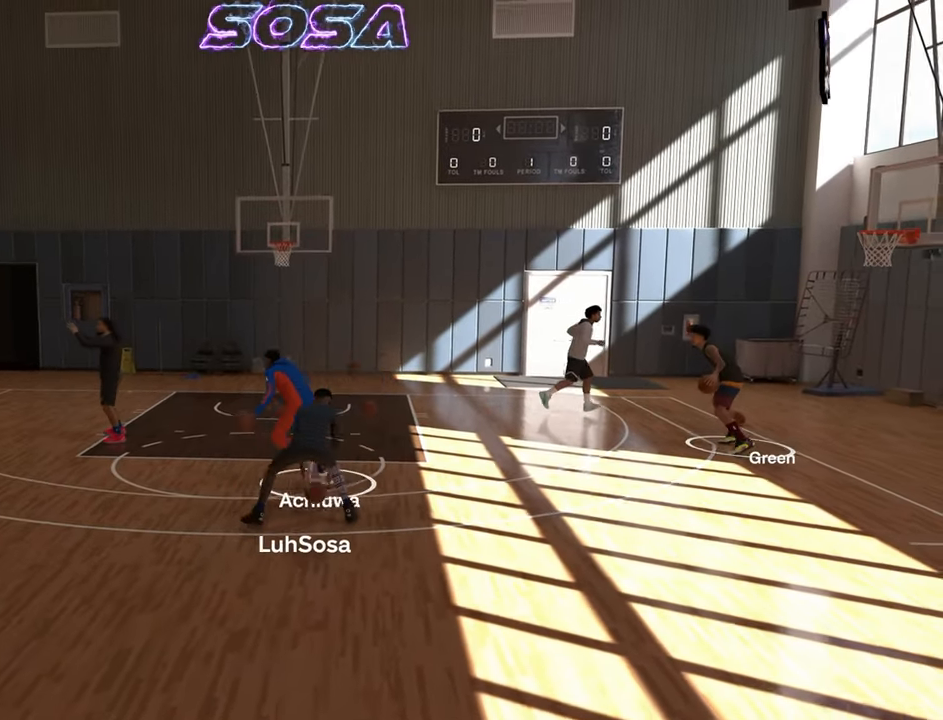
{"buttons": ["R2"], "left_stick": "left", "right_stick": "center", "events": [[117, "left_stick", "left"]]}
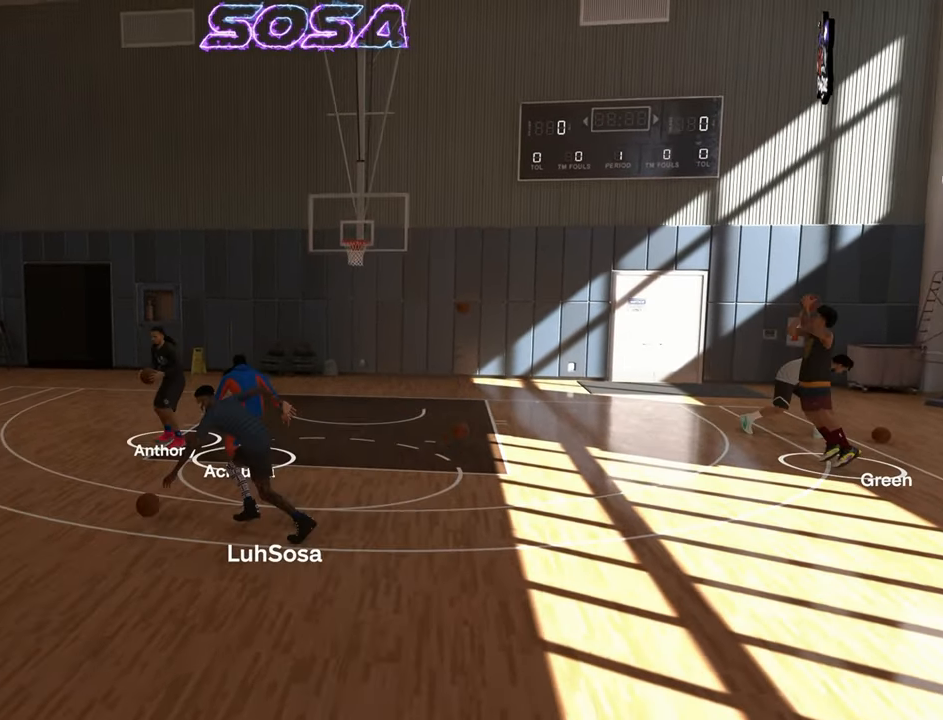
{"buttons": ["R2"], "left_stick": "down-right", "right_stick": "center", "events": [[33, "left_stick", "down-left"], [483, "left_stick", "down-right"]]}
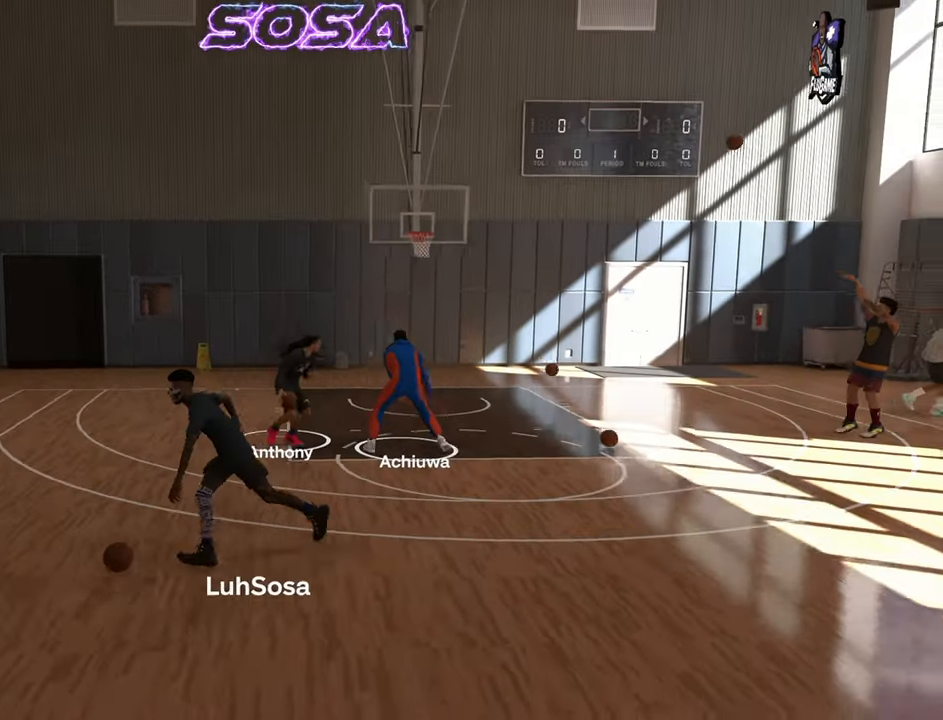
{"buttons": ["R2"], "left_stick": "right", "right_stick": "center", "events": [[183, "left_stick", "right"]]}
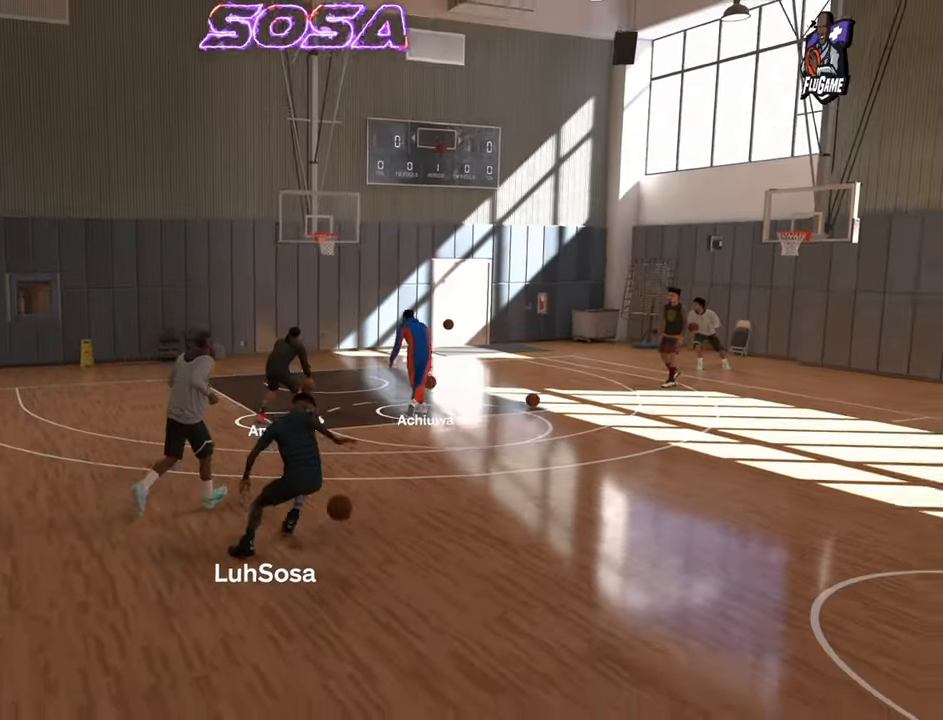
{"buttons": ["R2"], "left_stick": "right", "right_stick": "center", "events": []}